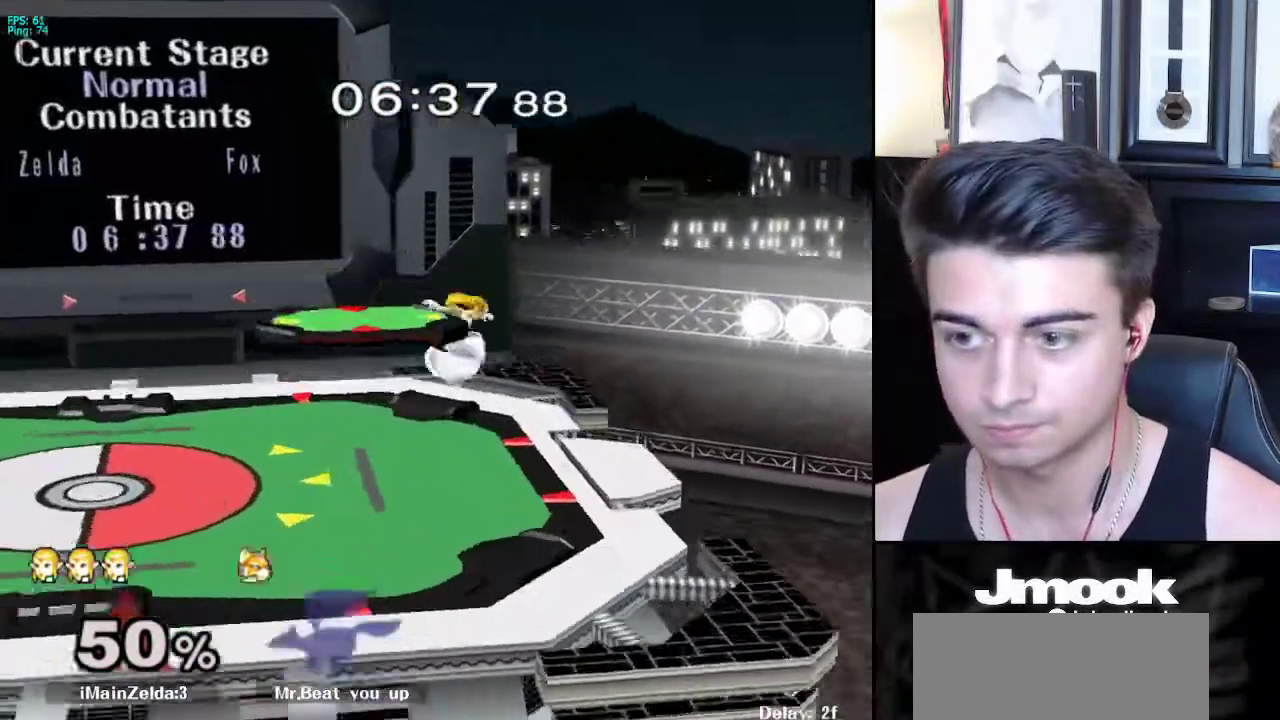
Gameplay with a controller (Nintendo layout); each line is a JSON object with the inputs held at the frame after it. "events" lists button and stick changes between this image and that frame as [ms after this image, input, new state], when the widget could be followed in between. Not read: L3 R3 START.
{"buttons": [], "left_stick": "down-left", "right_stick": "center", "events": [[17, "left_stick", "down-right"], [67, "right_stick", "left"], [117, "L1", "down"], [150, "right_stick", "center"], [167, "left_stick", "center"], [250, "L1", "up"], [283, "left_stick", "right"], [400, "left_stick", "left"], [450, "X", "down"], [450, "left_stick", "down-left"], [483, "X", "up"]]}
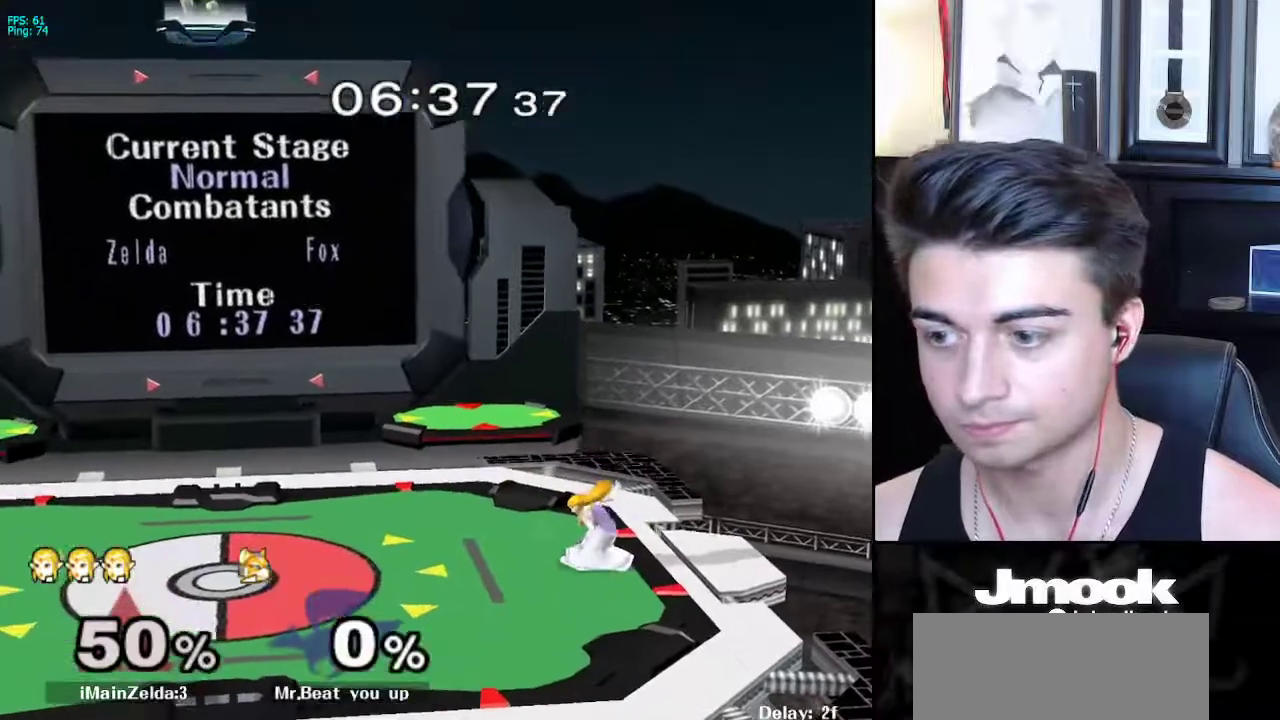
{"buttons": [], "left_stick": "right", "right_stick": "center", "events": [[50, "R1", "down"], [117, "left_stick", "center"], [150, "R1", "up"], [200, "left_stick", "left"], [283, "left_stick", "right"], [367, "left_stick", "left"], [433, "left_stick", "right"]]}
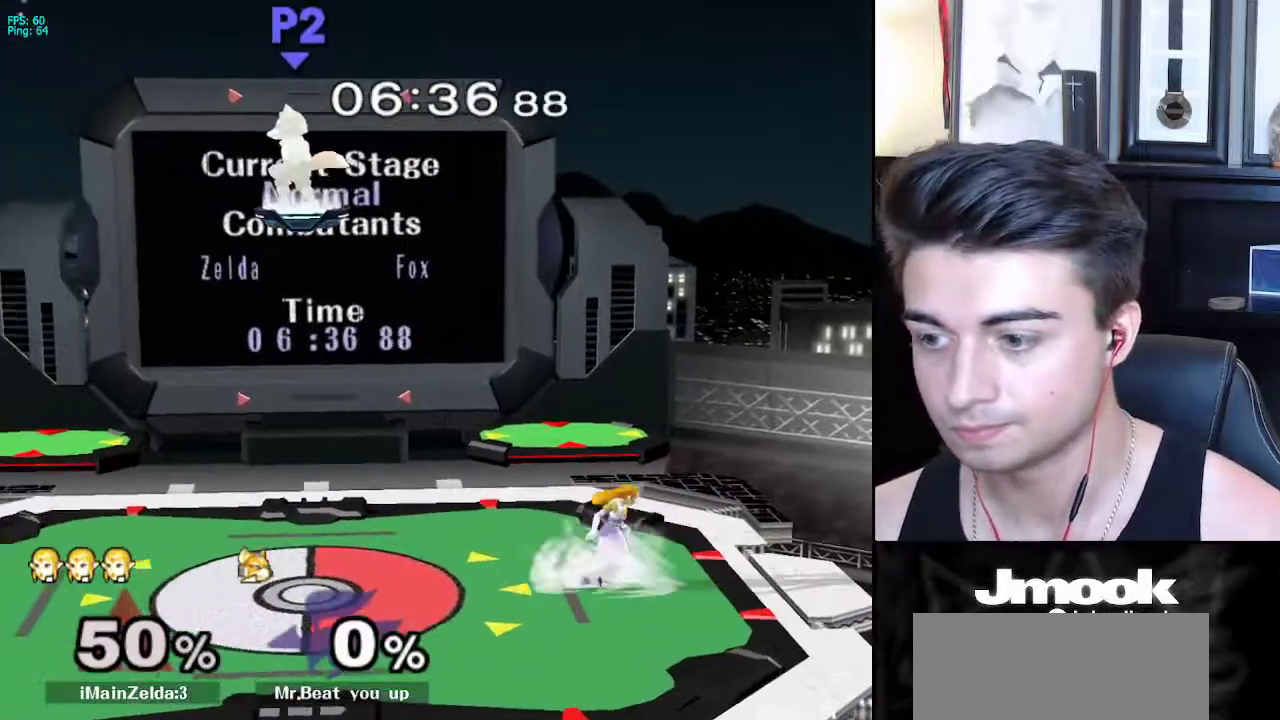
{"buttons": [], "left_stick": "left", "right_stick": "center", "events": [[67, "X", "down"], [117, "X", "up"], [183, "R1", "down"], [283, "left_stick", "center"], [300, "R1", "up"], [333, "left_stick", "right"], [467, "left_stick", "left"]]}
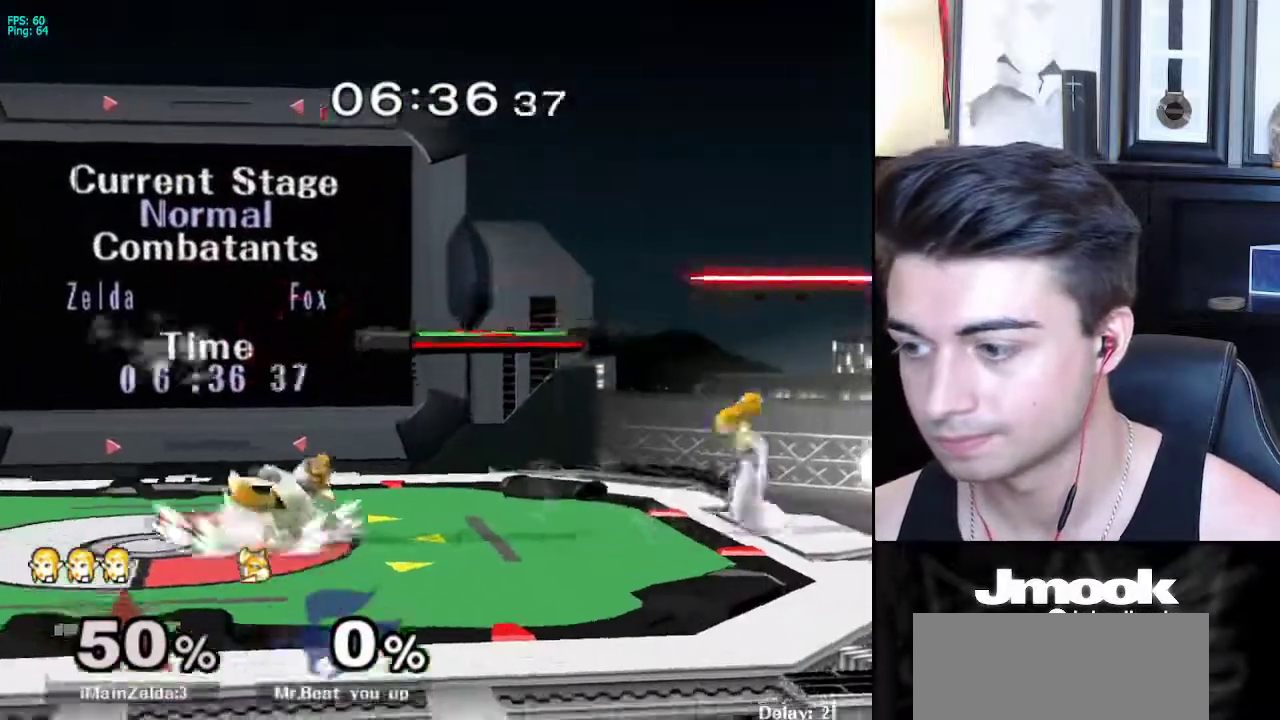
{"buttons": [], "left_stick": "down-right", "right_stick": "center", "events": [[33, "L1", "down"], [33, "left_stick", "center"], [117, "X", "down"], [150, "left_stick", "down-right"], [167, "X", "up"], [217, "R1", "down"], [333, "L1", "up"], [333, "R1", "up"], [333, "left_stick", "center"], [417, "left_stick", "down-right"]]}
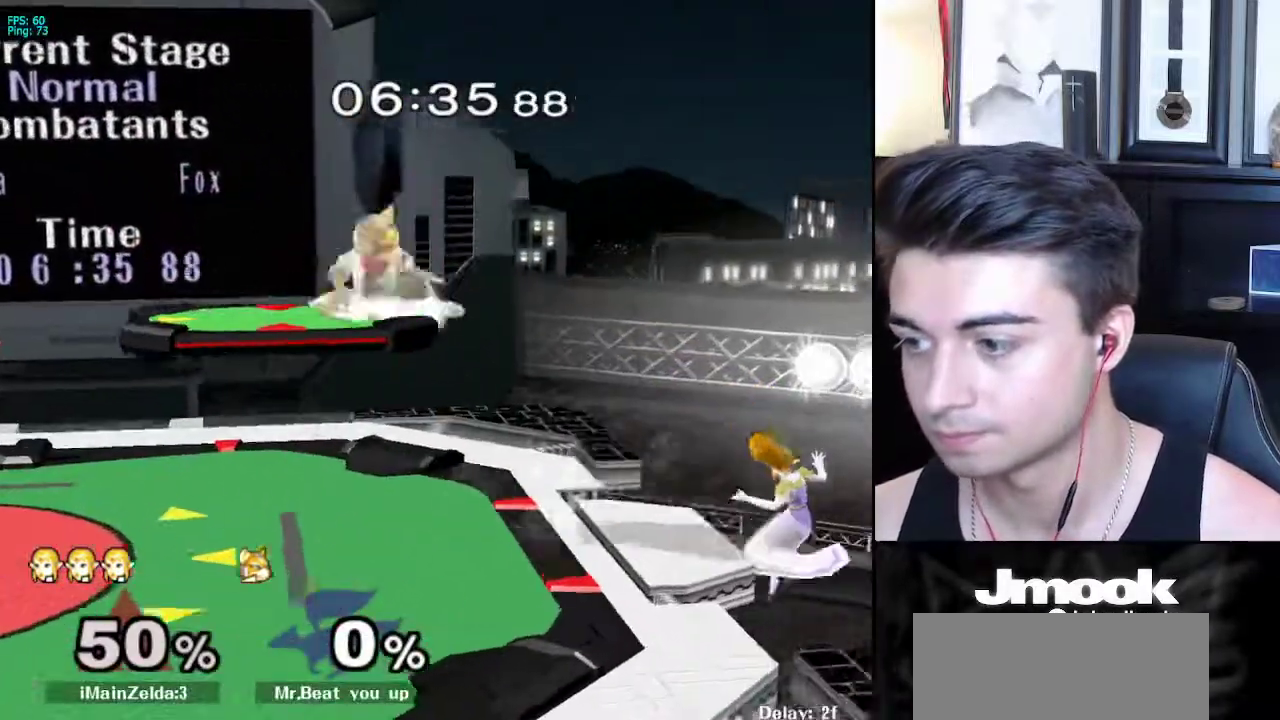
{"buttons": [], "left_stick": "up", "right_stick": "center", "events": [[17, "left_stick", "center"], [300, "left_stick", "up"]]}
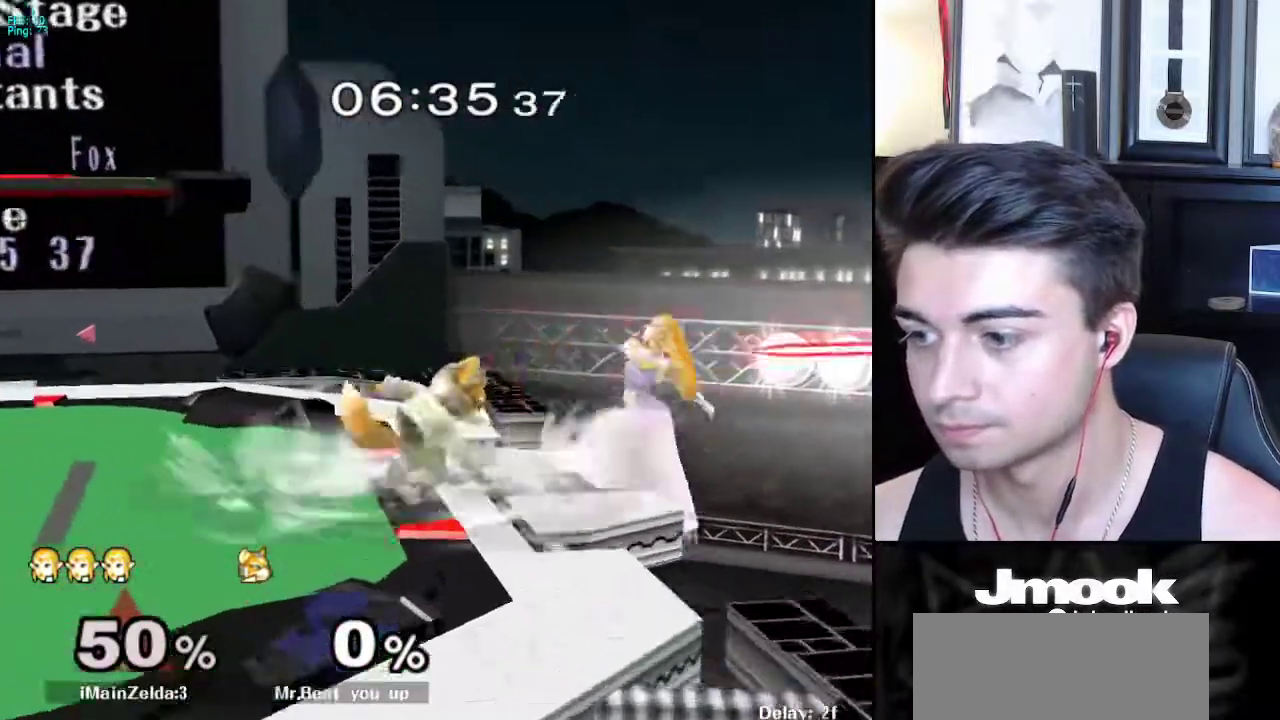
{"buttons": [], "left_stick": "down-left", "right_stick": "center", "events": [[67, "left_stick", "center"], [350, "left_stick", "up-left"], [467, "left_stick", "down-left"]]}
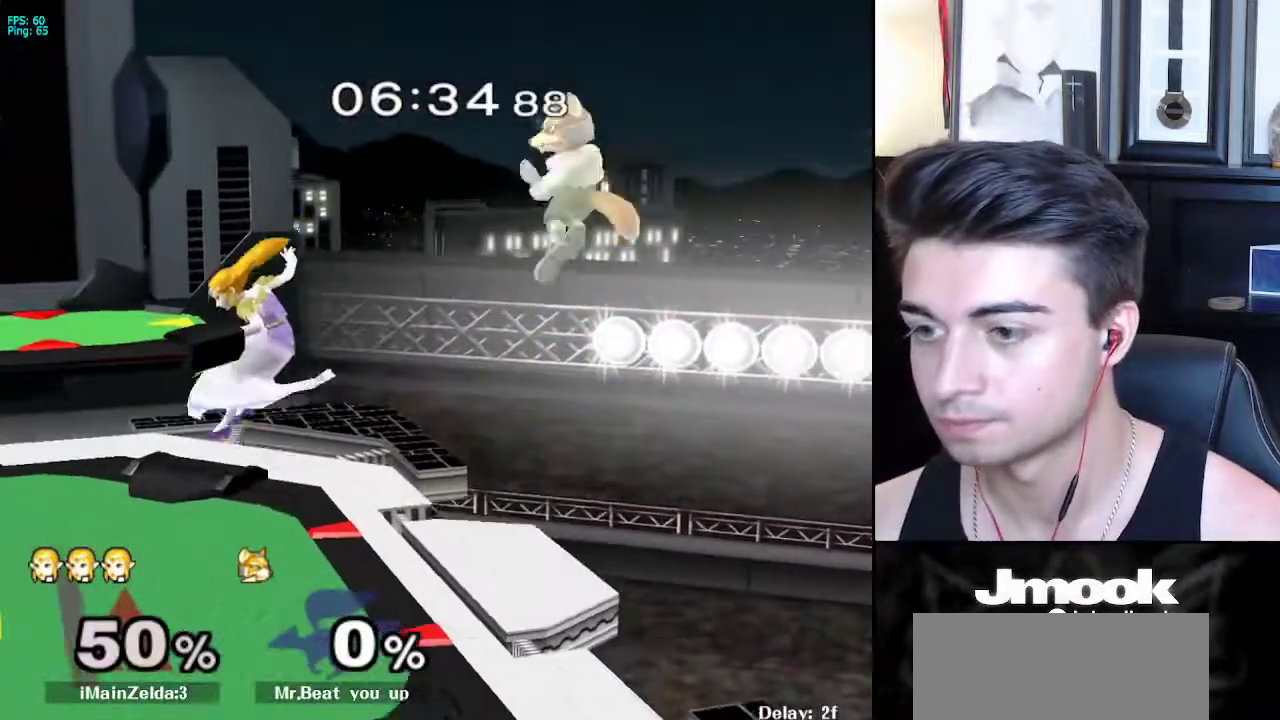
{"buttons": [], "left_stick": "down", "right_stick": "center", "events": [[67, "left_stick", "down-right"], [150, "left_stick", "center"], [317, "left_stick", "right"], [350, "A", "down"], [433, "A", "up"], [500, "left_stick", "down"]]}
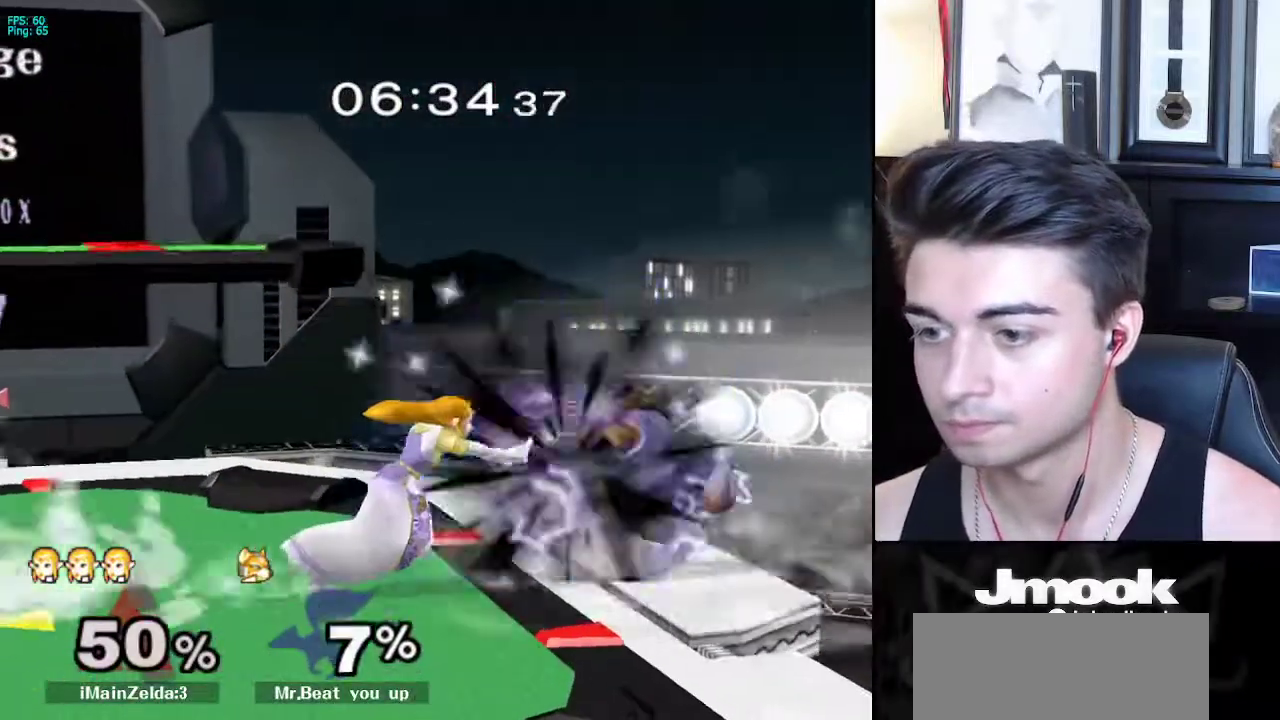
{"buttons": [], "left_stick": "center", "right_stick": "center", "events": [[167, "left_stick", "center"]]}
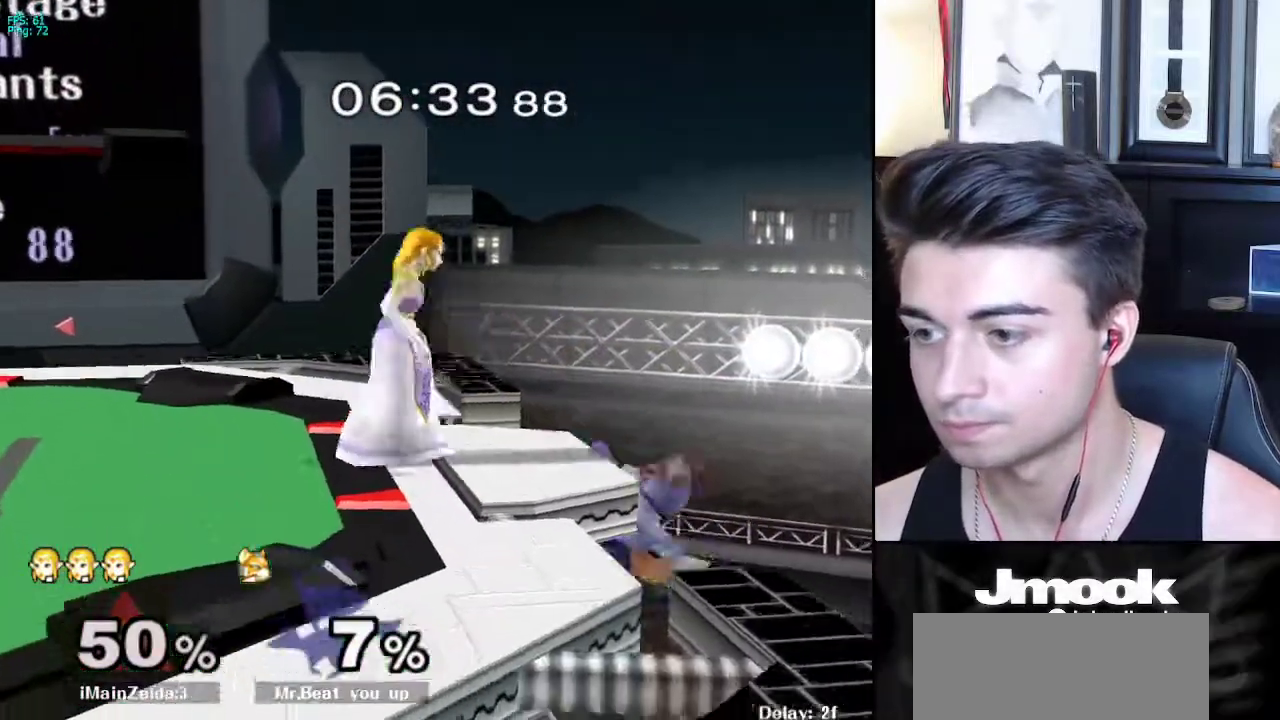
{"buttons": [], "left_stick": "center", "right_stick": "right", "events": [[83, "X", "down"], [133, "X", "up"], [133, "left_stick", "down-left"], [183, "R1", "down"], [267, "left_stick", "center"], [283, "R1", "up"], [367, "right_stick", "right"]]}
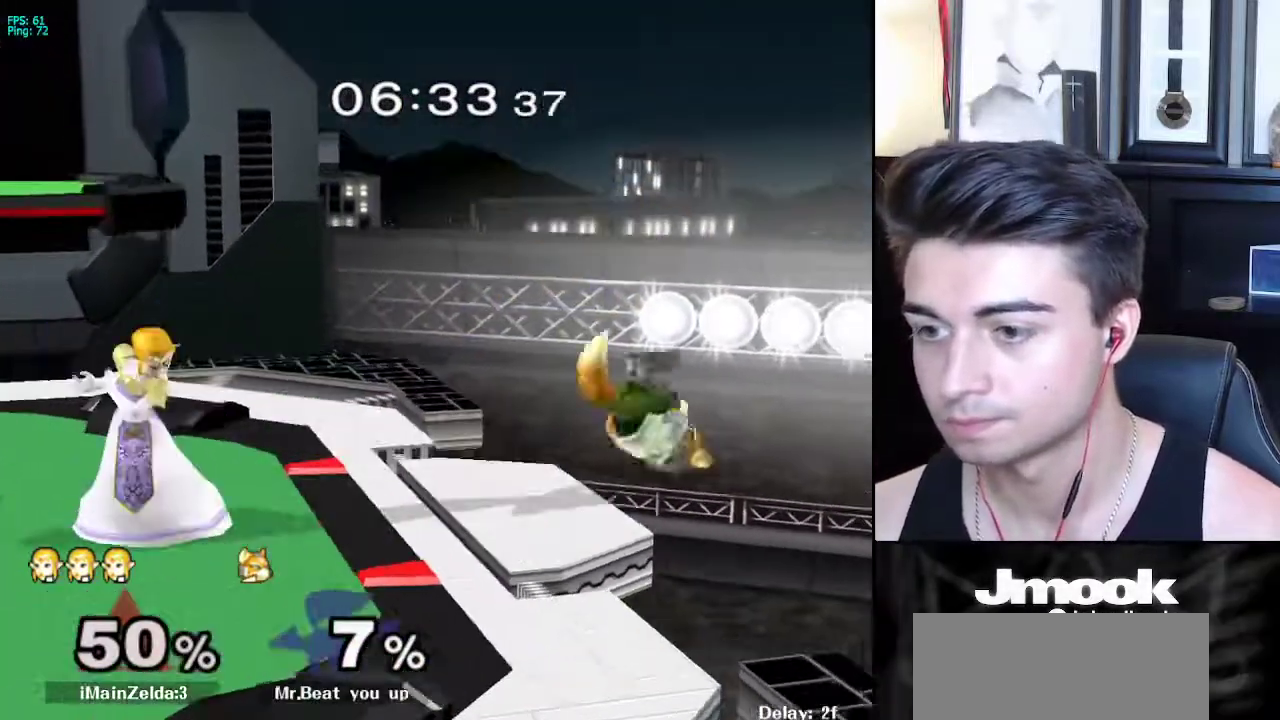
{"buttons": [], "left_stick": "center", "right_stick": "center", "events": [[17, "right_stick", "center"]]}
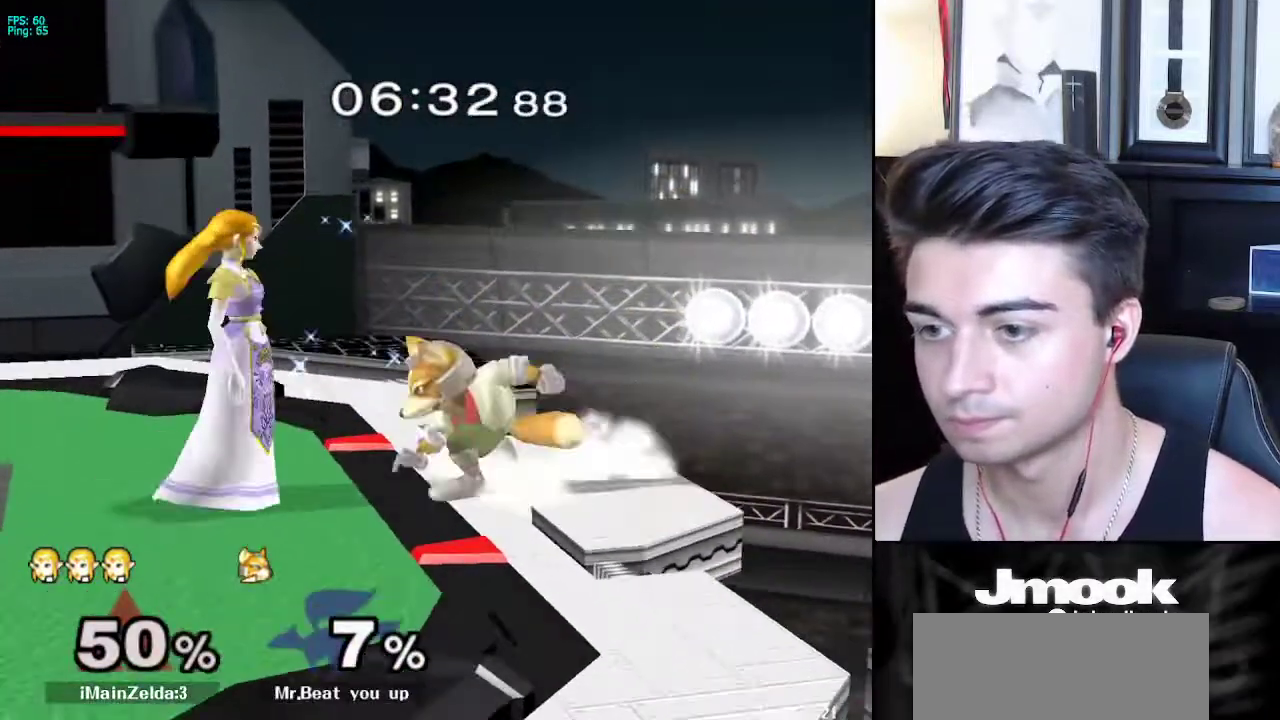
{"buttons": [], "left_stick": "down", "right_stick": "center", "events": [[50, "A", "down"], [150, "A", "up"], [150, "left_stick", "down"]]}
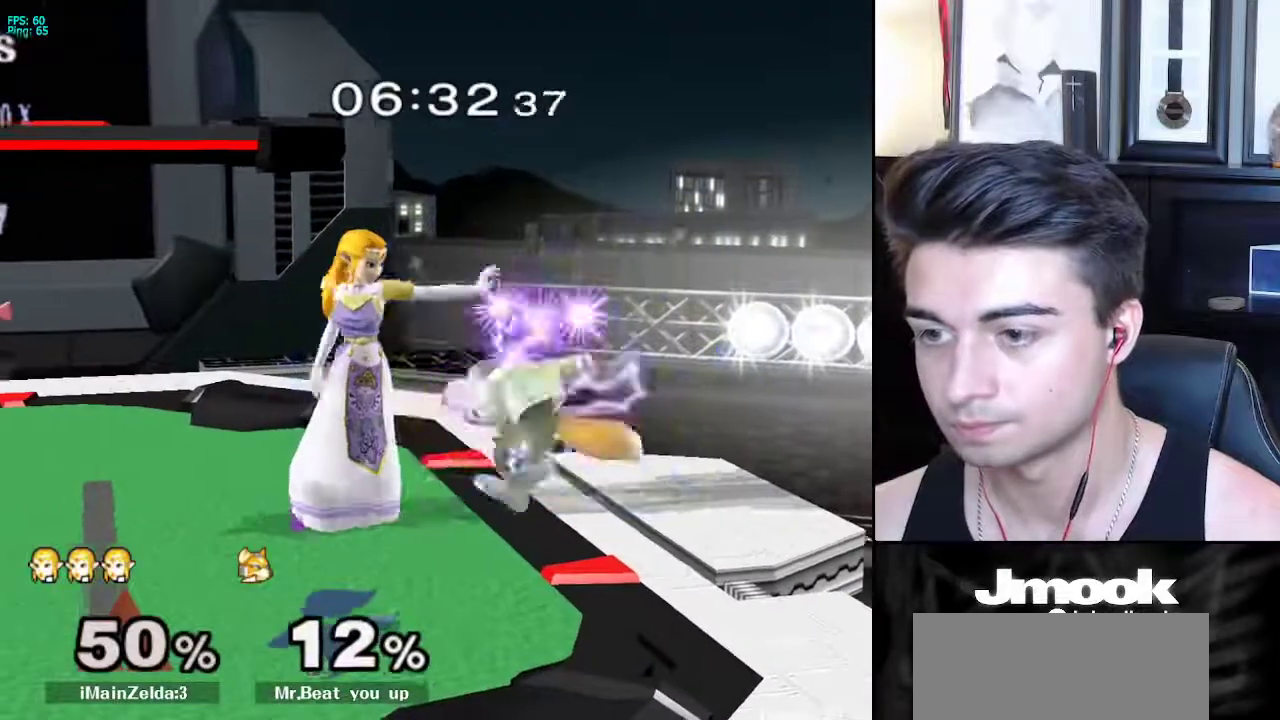
{"buttons": [], "left_stick": "center", "right_stick": "center", "events": [[100, "right_stick", "down-left"], [183, "right_stick", "center"], [500, "left_stick", "center"]]}
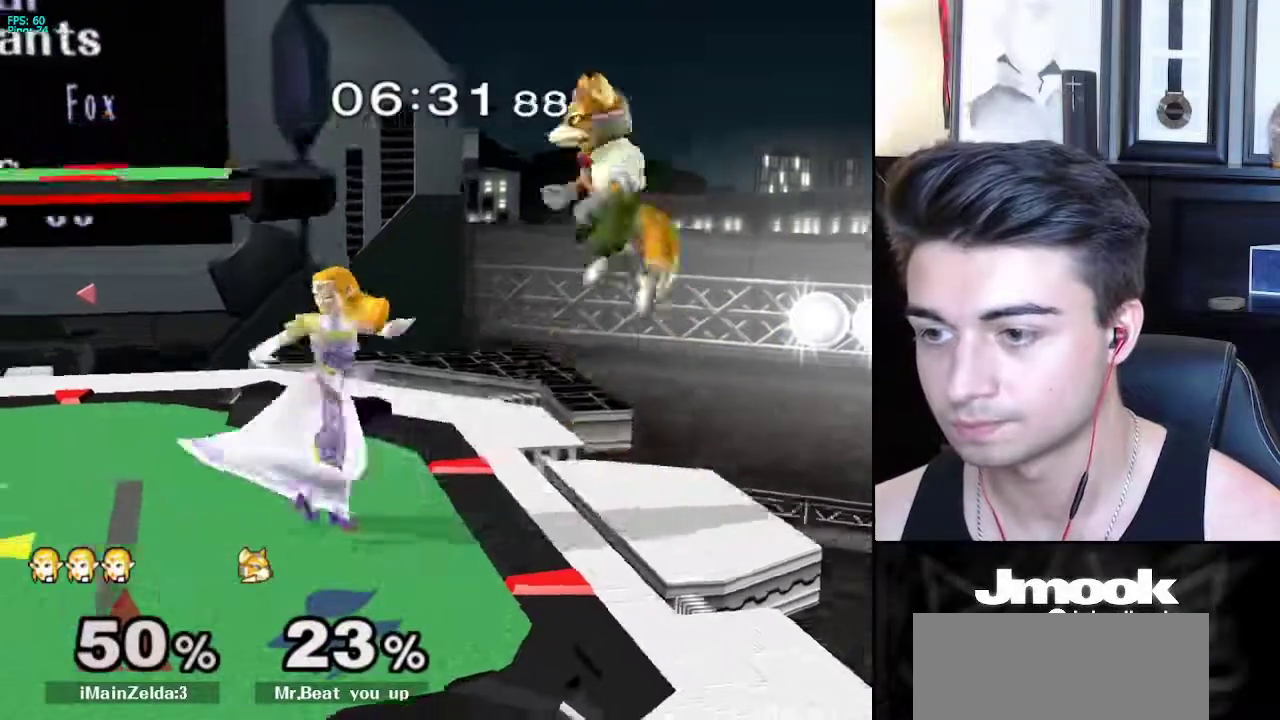
{"buttons": ["X", "Z"], "left_stick": "center", "right_stick": "center", "events": [[150, "left_stick", "left"], [233, "X", "down"], [333, "left_stick", "right"], [367, "Z", "down"], [500, "left_stick", "center"]]}
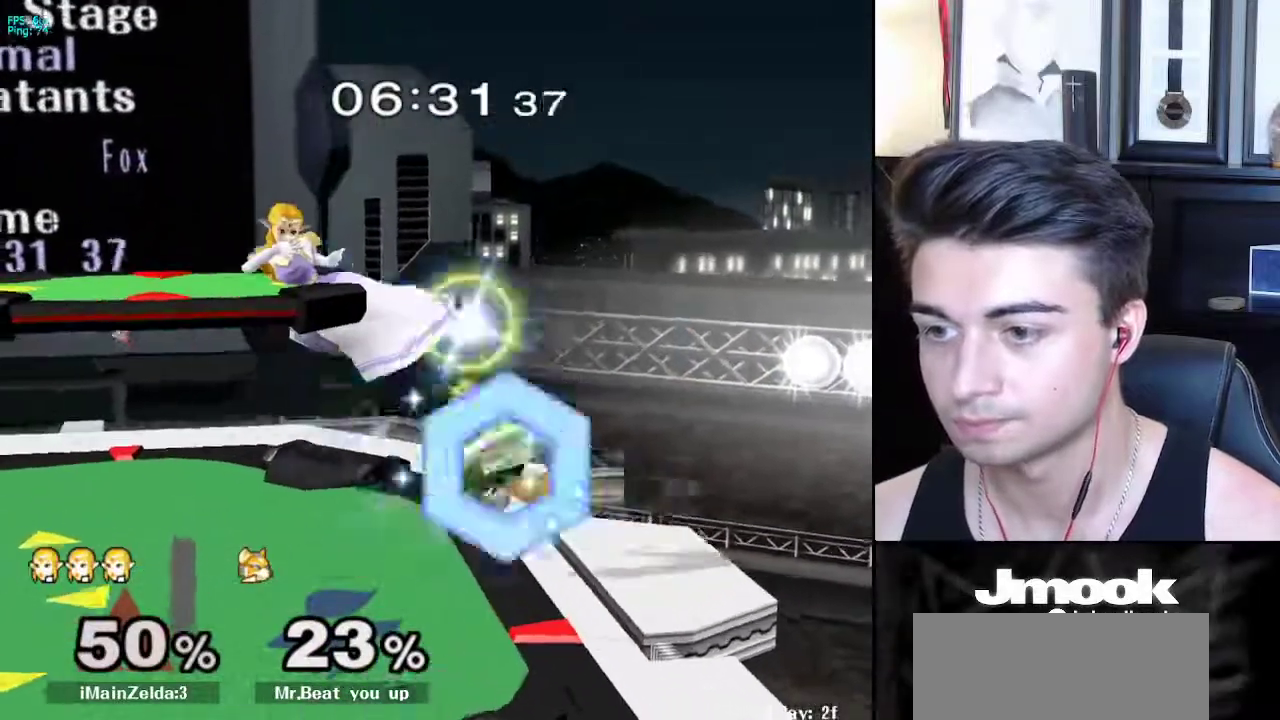
{"buttons": [], "left_stick": "down-right", "right_stick": "center", "events": [[83, "Z", "up"], [100, "left_stick", "left"], [133, "X", "up"], [283, "left_stick", "up-left"], [417, "left_stick", "up-right"], [483, "left_stick", "down-right"]]}
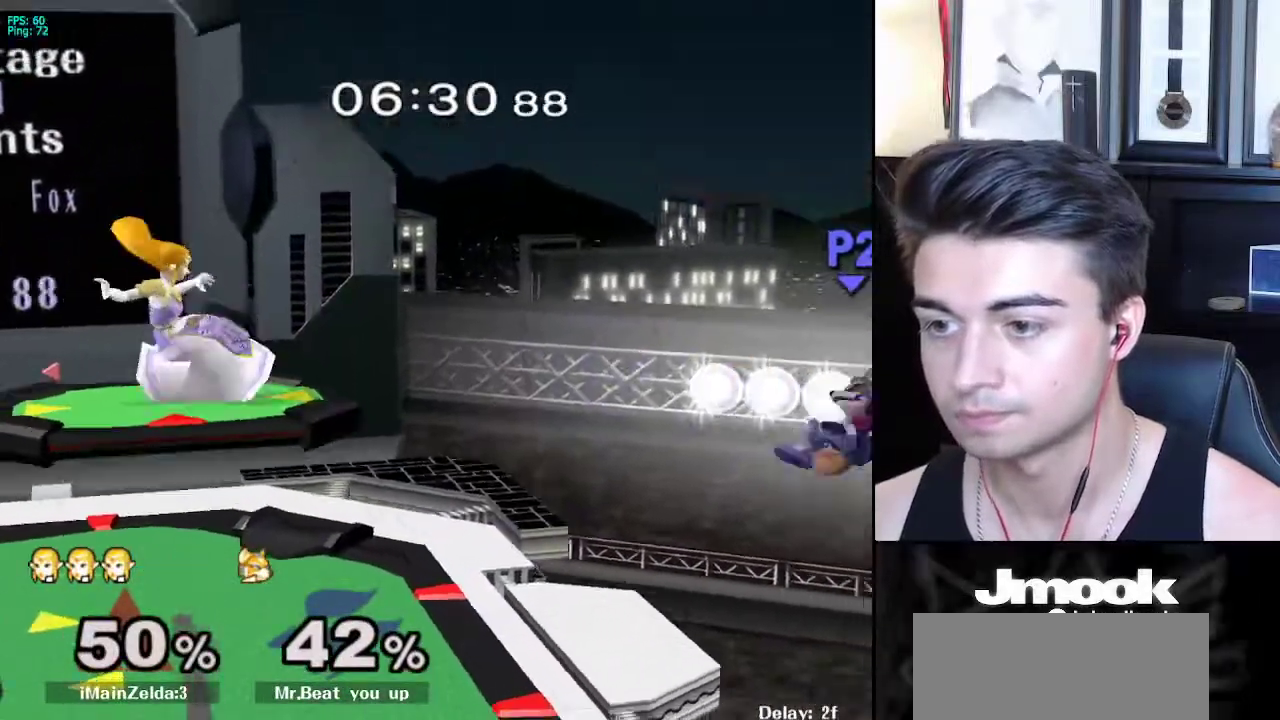
{"buttons": [], "left_stick": "down-right", "right_stick": "center", "events": [[67, "left_stick", "center"], [133, "left_stick", "right"], [417, "left_stick", "down-right"]]}
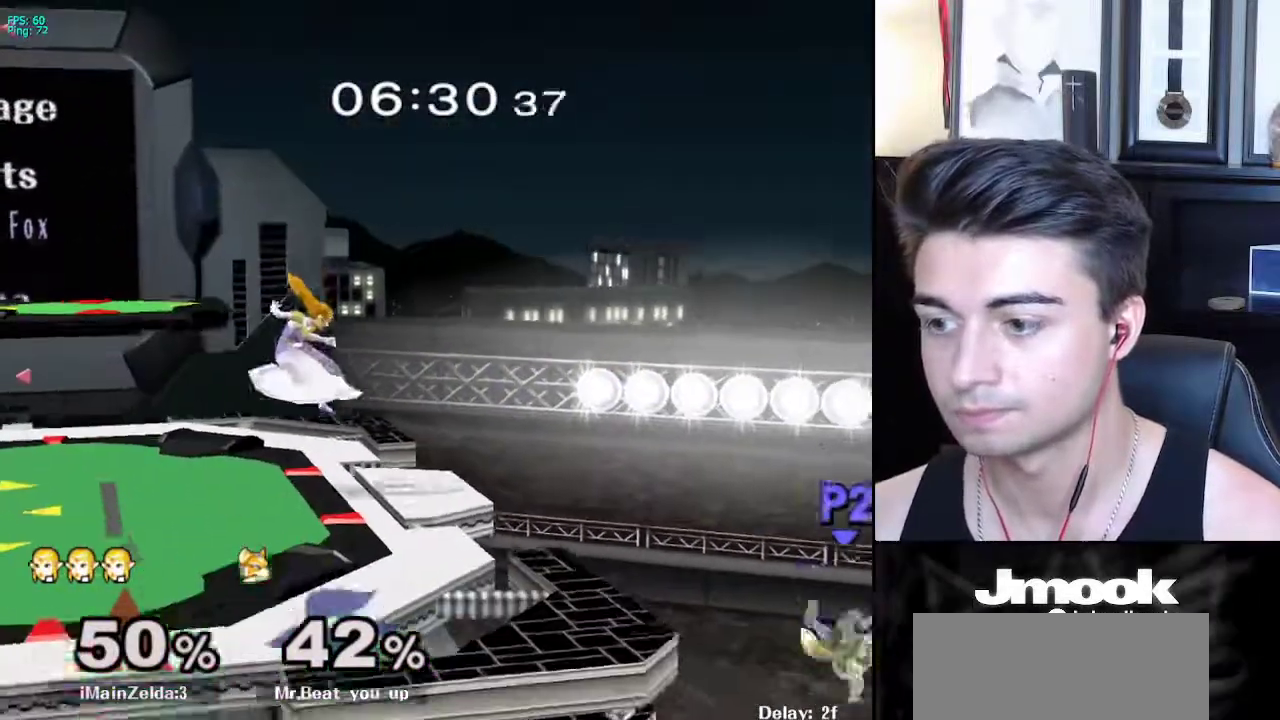
{"buttons": ["L1"], "left_stick": "down-right", "right_stick": "center", "events": [[150, "left_stick", "center"], [233, "left_stick", "right"], [317, "left_stick", "left"], [367, "L1", "down"], [367, "left_stick", "center"], [417, "X", "down"], [433, "left_stick", "down-right"], [450, "X", "up"]]}
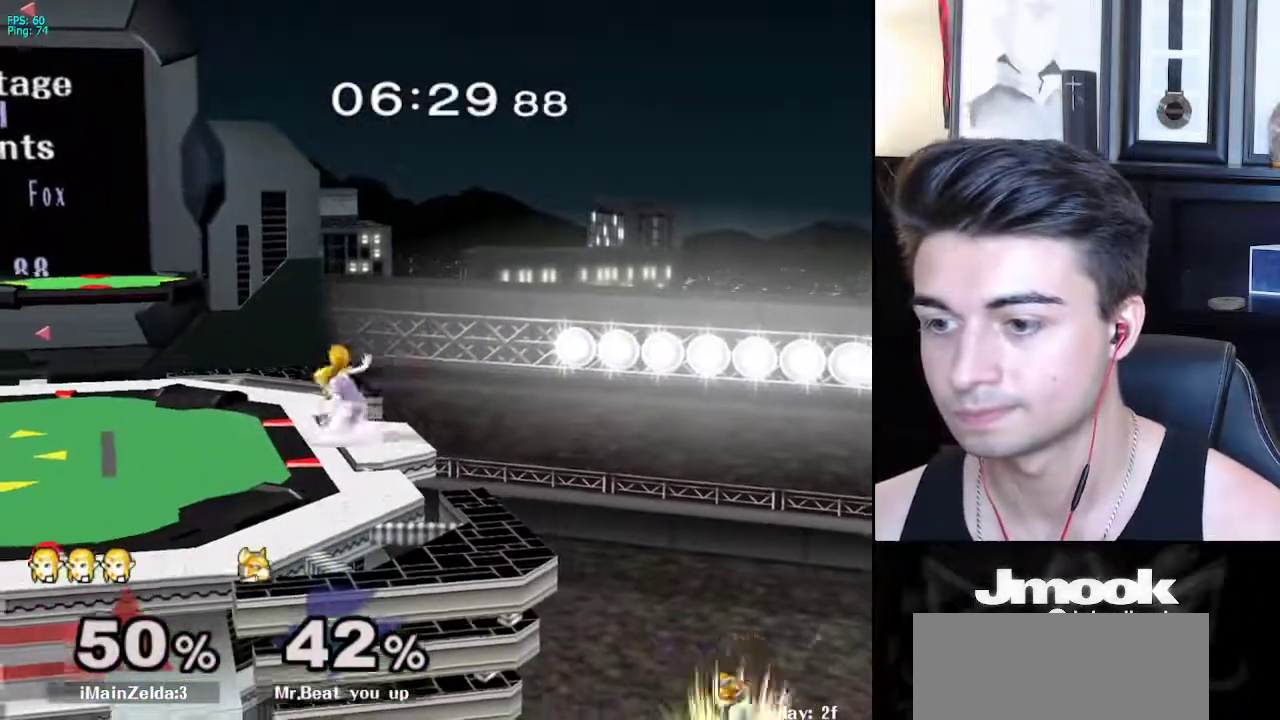
{"buttons": ["X"], "left_stick": "down-left", "right_stick": "right", "events": [[17, "R1", "down"], [33, "L1", "up"], [50, "left_stick", "center"], [100, "left_stick", "down"], [117, "R1", "up"], [433, "left_stick", "down-left"], [450, "X", "down"], [500, "right_stick", "right"]]}
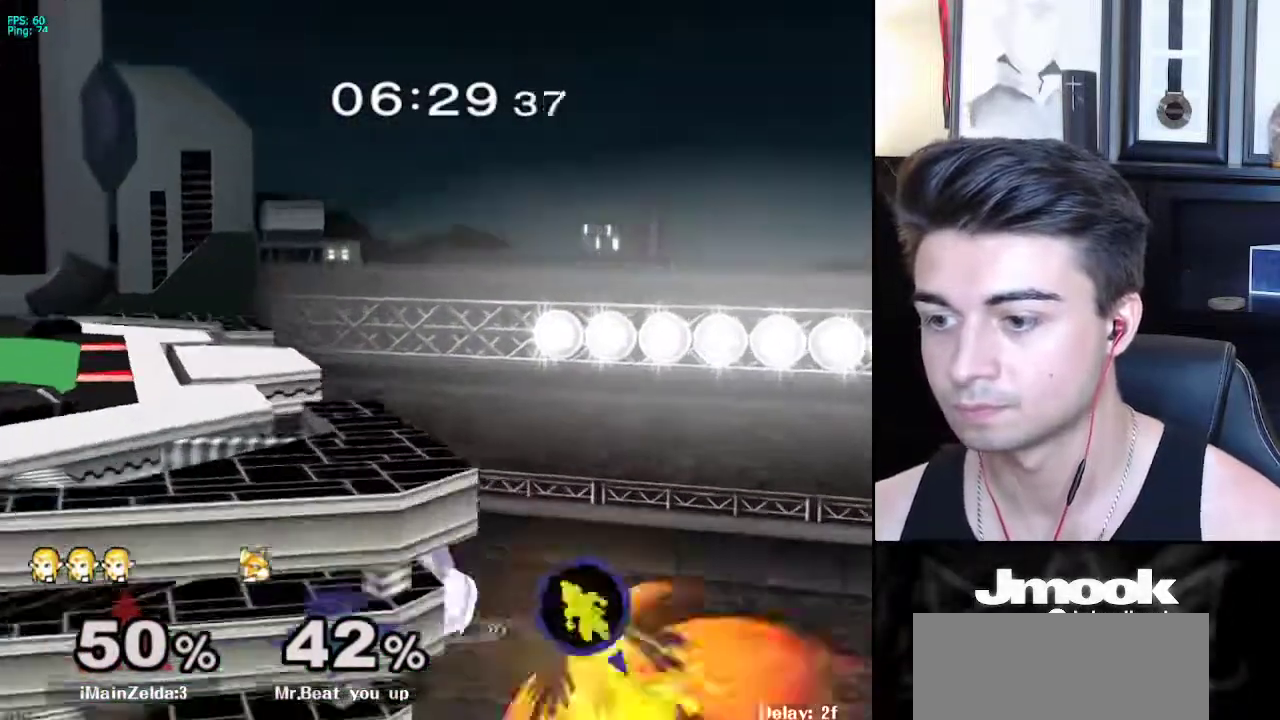
{"buttons": [], "left_stick": "right", "right_stick": "center", "events": [[67, "X", "up"], [150, "left_stick", "right"], [433, "right_stick", "center"]]}
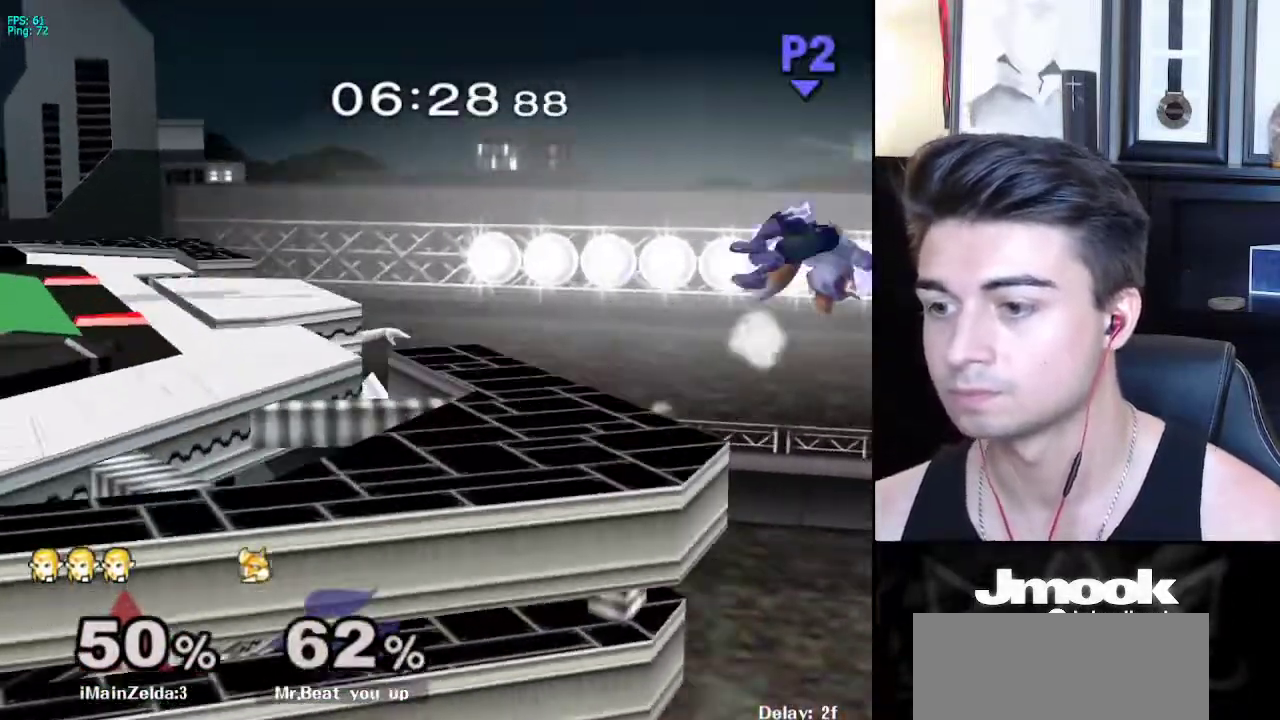
{"buttons": [], "left_stick": "up", "right_stick": "center", "events": [[133, "left_stick", "down"], [267, "left_stick", "up"]]}
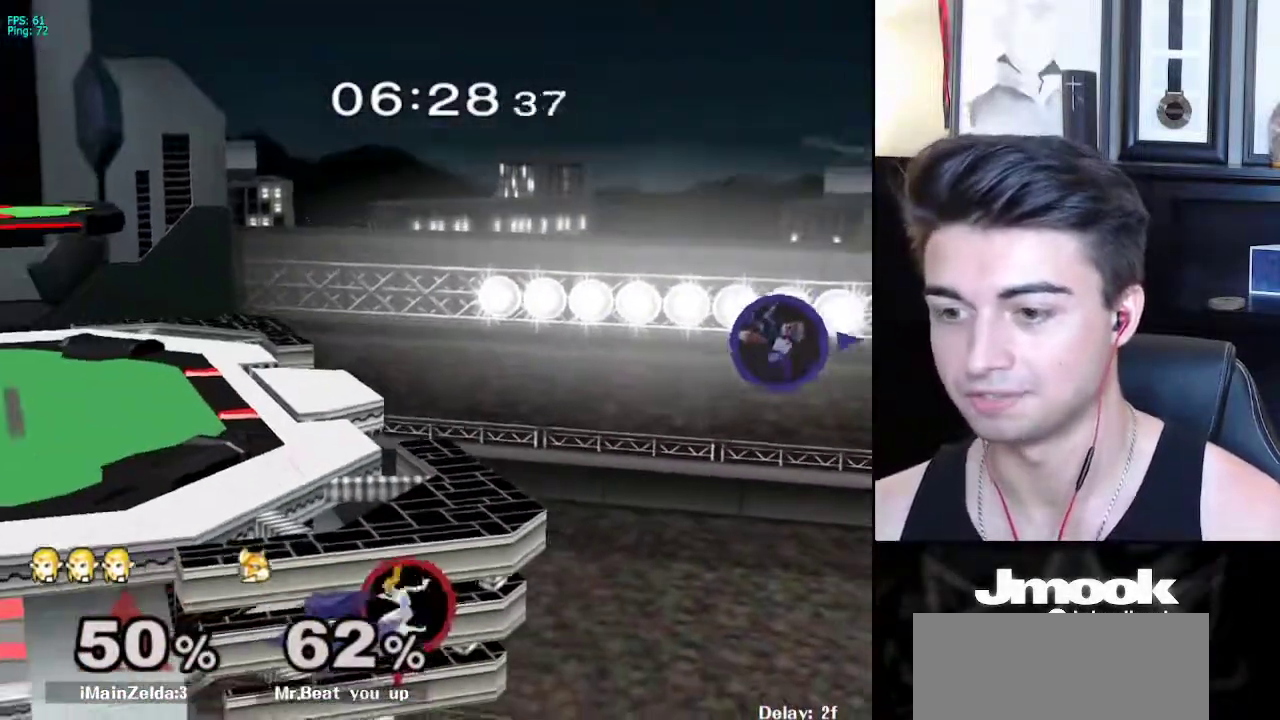
{"buttons": [], "left_stick": "up", "right_stick": "center", "events": [[33, "B", "down"], [200, "B", "up"]]}
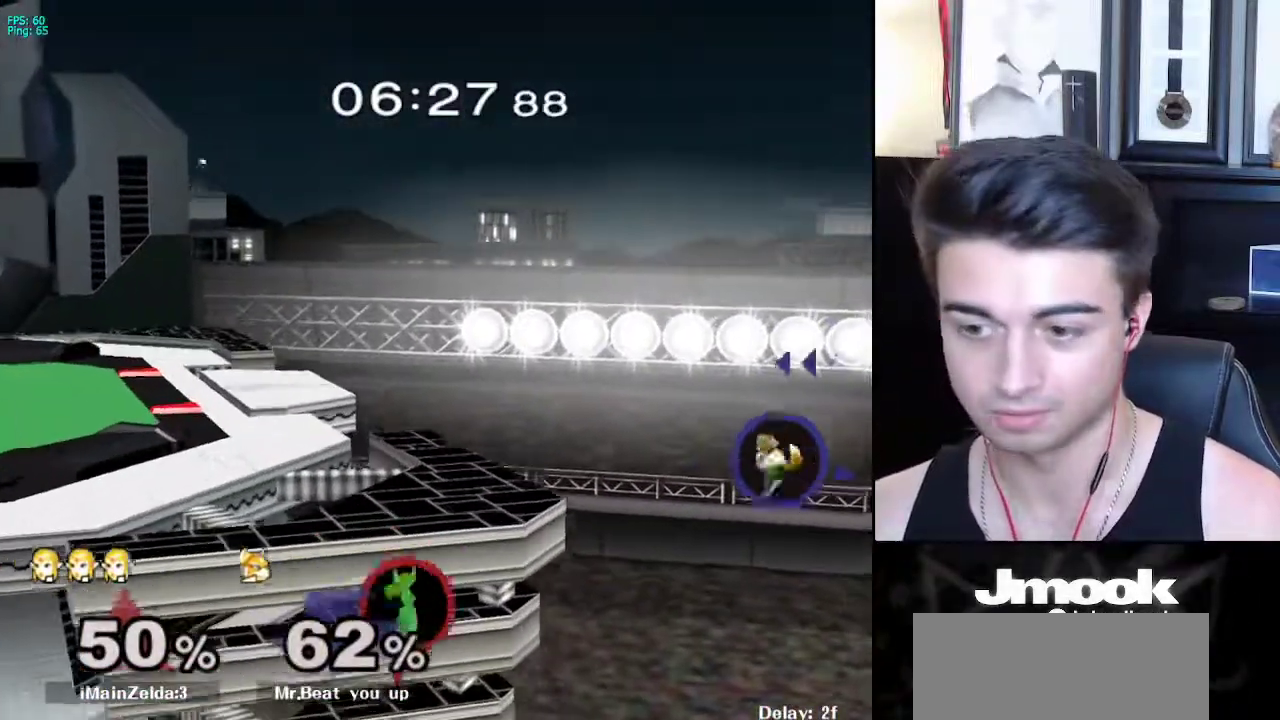
{"buttons": [], "left_stick": "center", "right_stick": "center", "events": [[417, "left_stick", "center"]]}
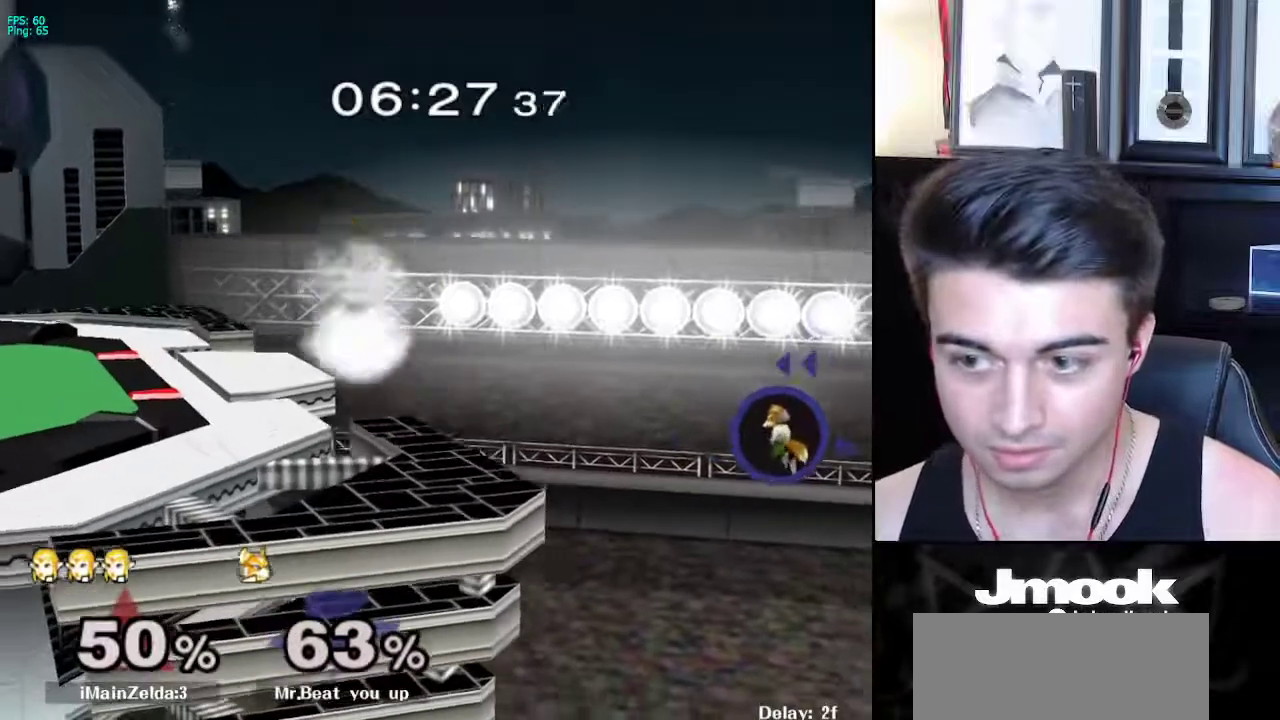
{"buttons": [], "left_stick": "center", "right_stick": "center", "events": []}
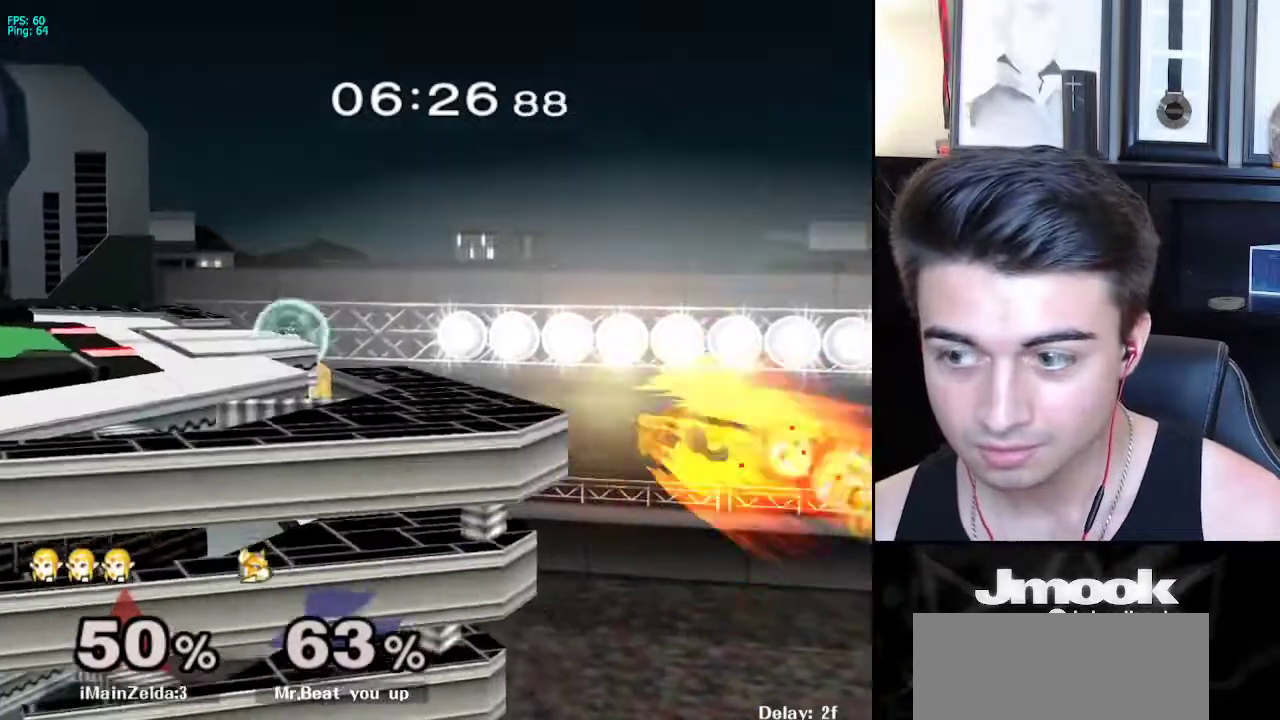
{"buttons": [], "left_stick": "right", "right_stick": "center", "events": [[117, "left_stick", "right"], [283, "right_stick", "left"], [450, "right_stick", "center"]]}
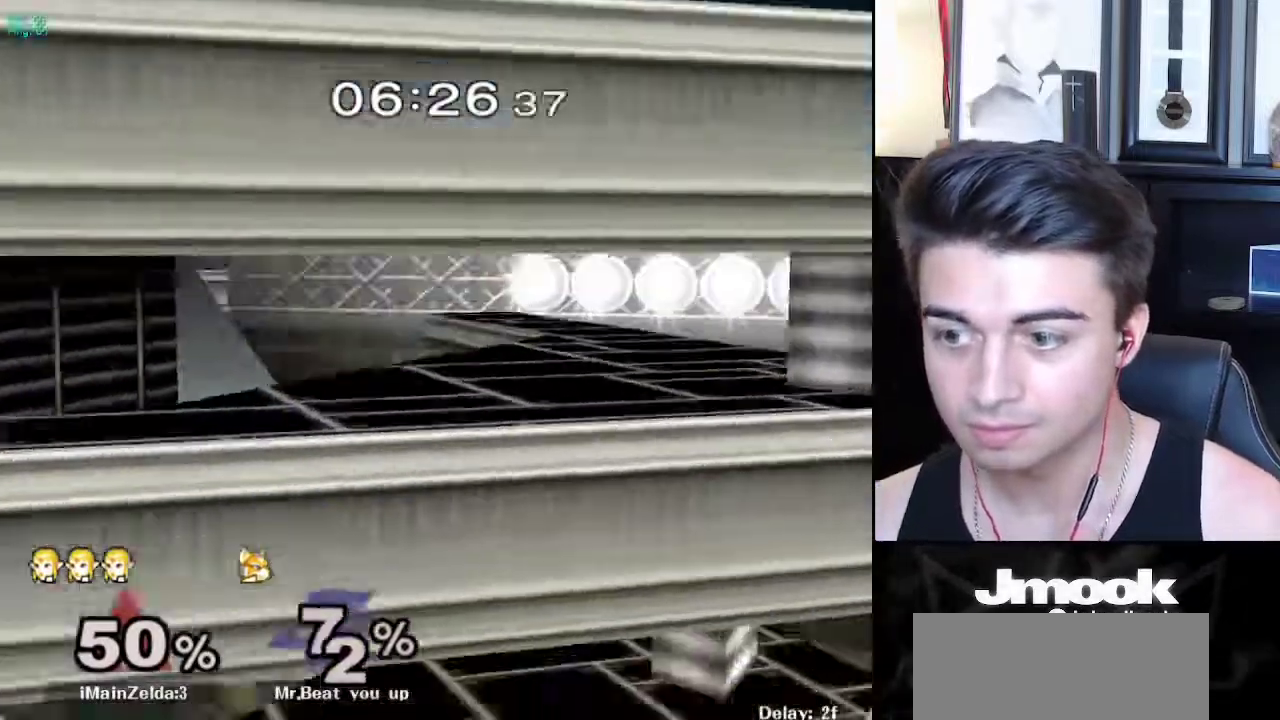
{"buttons": ["X"], "left_stick": "center", "right_stick": "center", "events": [[33, "left_stick", "left"], [350, "left_stick", "center"], [500, "X", "down"]]}
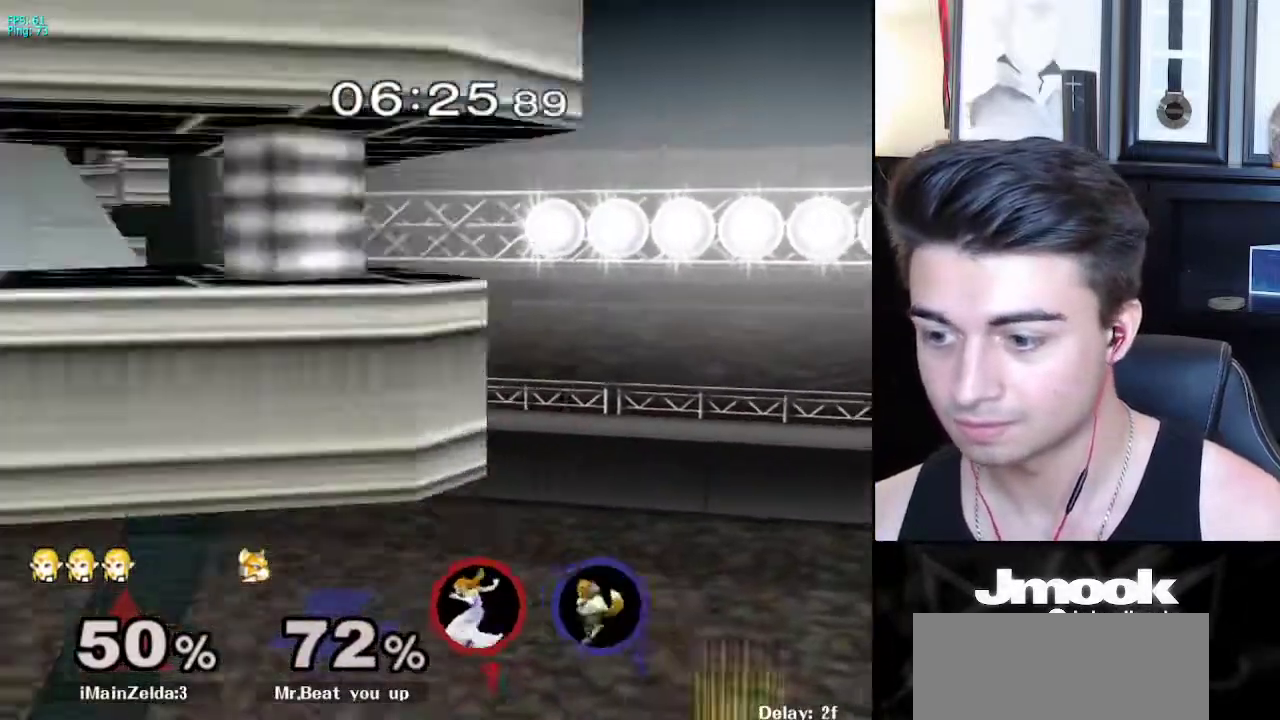
{"buttons": [], "left_stick": "right", "right_stick": "down", "events": [[350, "X", "up"], [400, "left_stick", "right"], [450, "right_stick", "down"]]}
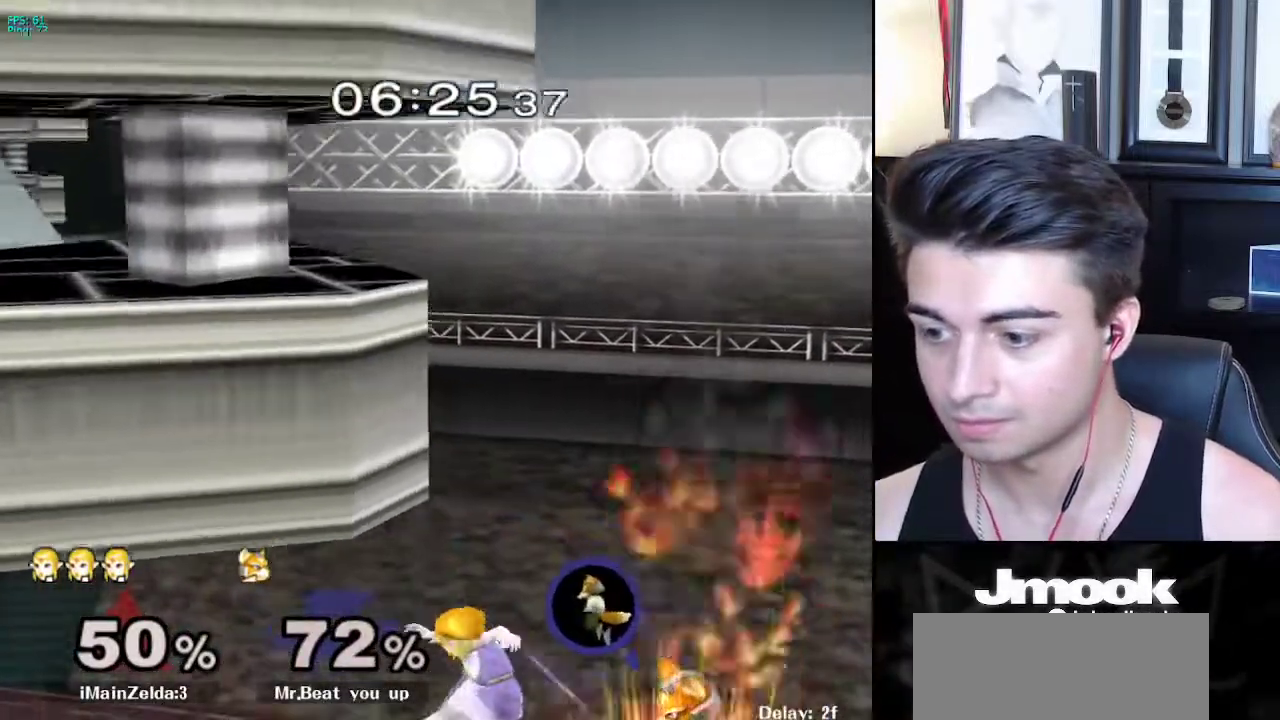
{"buttons": [], "left_stick": "left", "right_stick": "center", "events": [[33, "right_stick", "down-right"], [200, "right_stick", "center"], [400, "left_stick", "up-left"], [467, "left_stick", "left"]]}
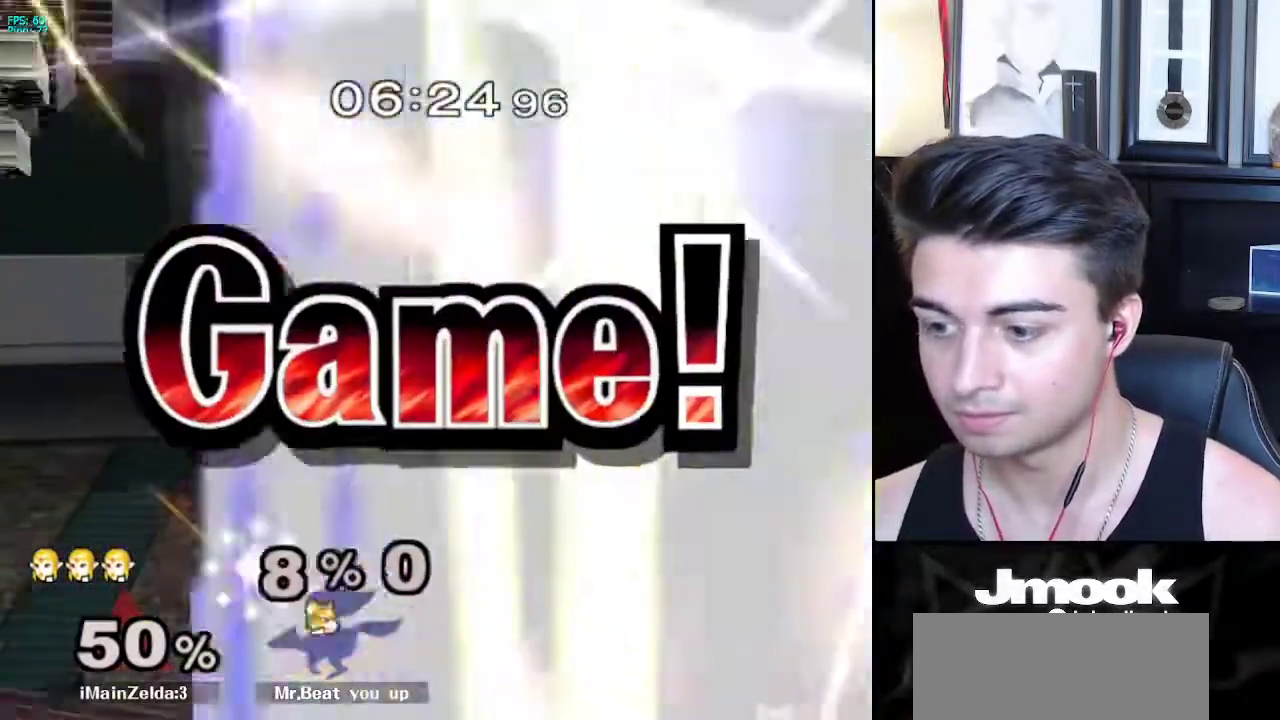
{"buttons": [], "left_stick": "center", "right_stick": "center", "events": [[317, "left_stick", "center"]]}